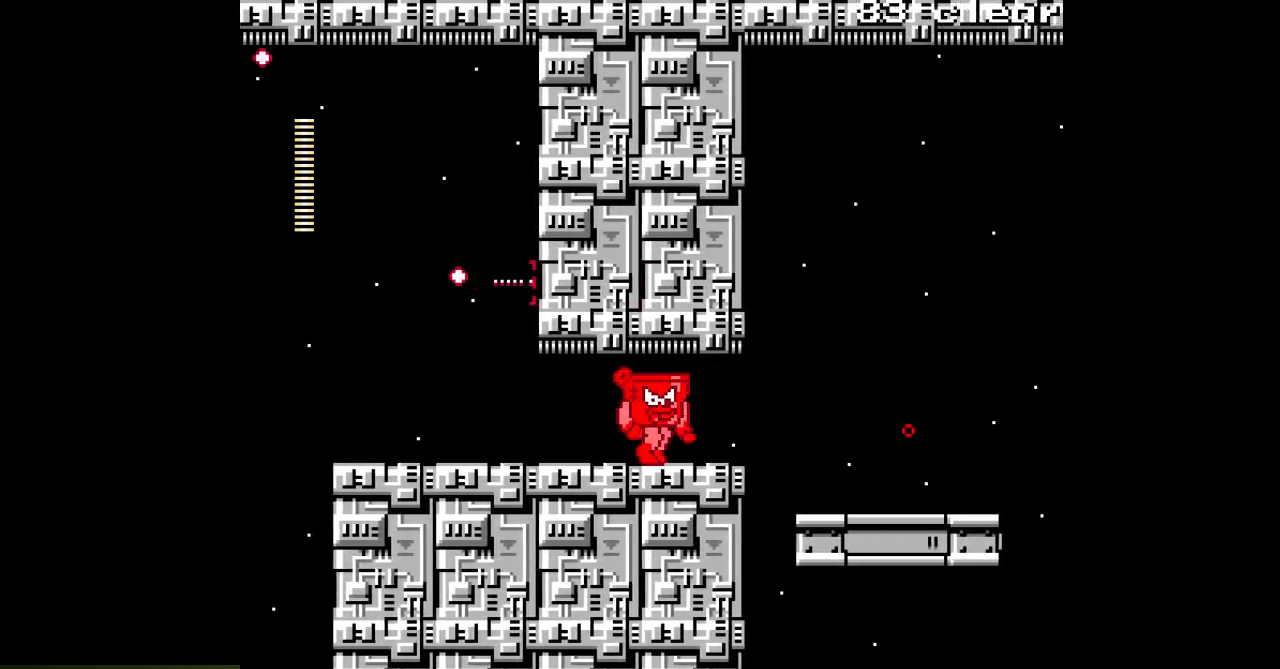
Gameplay with a controller; each line is a JSON object with the inputs held at the frame after it. "events" lists button and stick changes between this image and that frame as [ms after this image, input, new state], when the widget could be followed in between. Not read: C L3 R3.
{"buttons": ["A", "DPAD_RIGHT"], "events": [[67, "DPAD_RIGHT", "up"], [217, "DPAD_RIGHT", "down"]]}
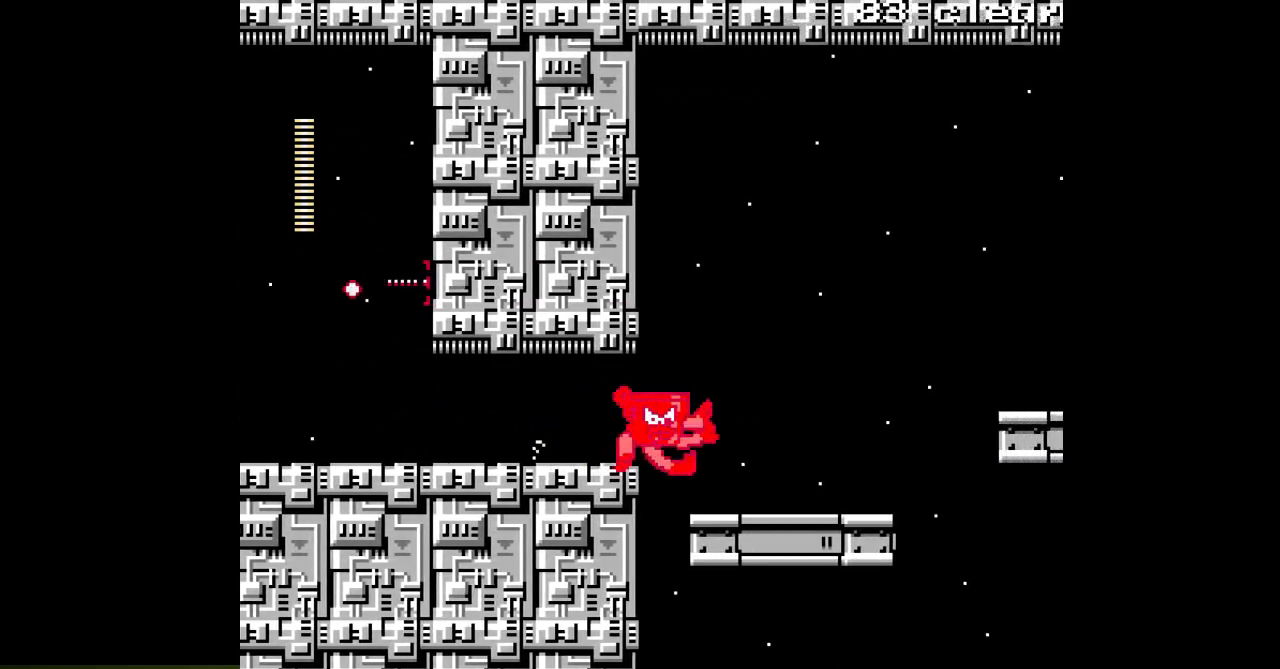
{"buttons": ["A", "DPAD_RIGHT"], "events": []}
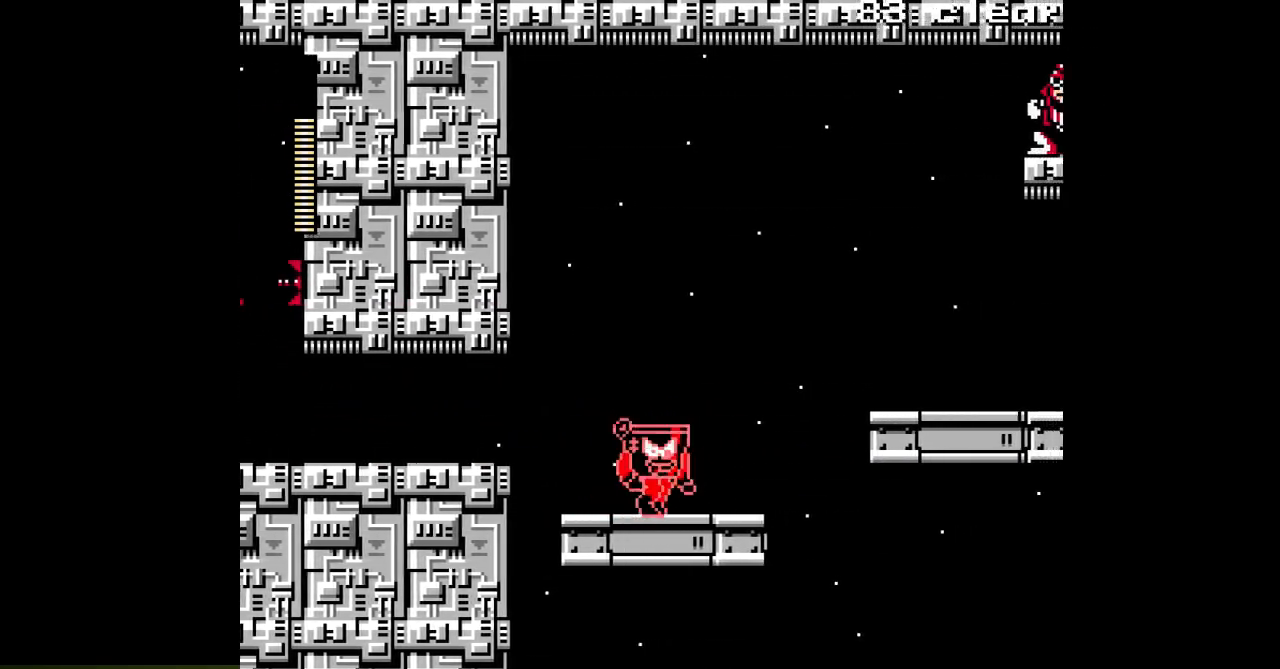
{"buttons": ["A", "B", "DPAD_RIGHT"], "events": [[417, "B", "down"]]}
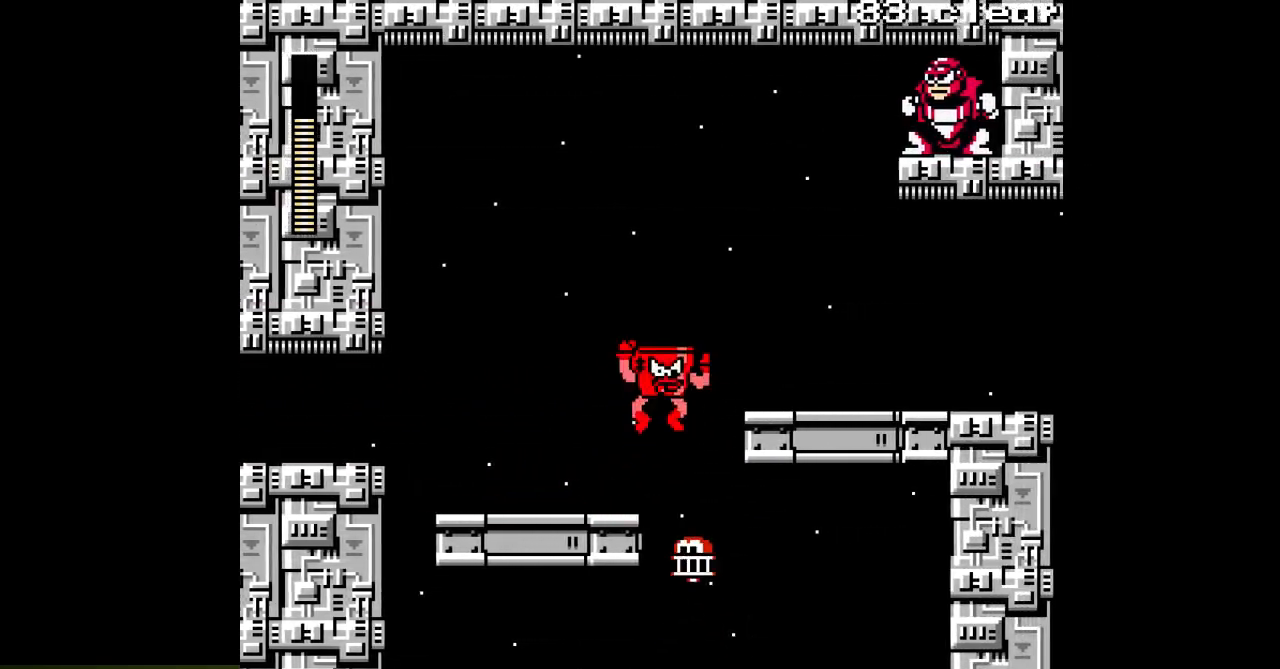
{"buttons": ["A", "DPAD_RIGHT"], "events": [[417, "B", "up"]]}
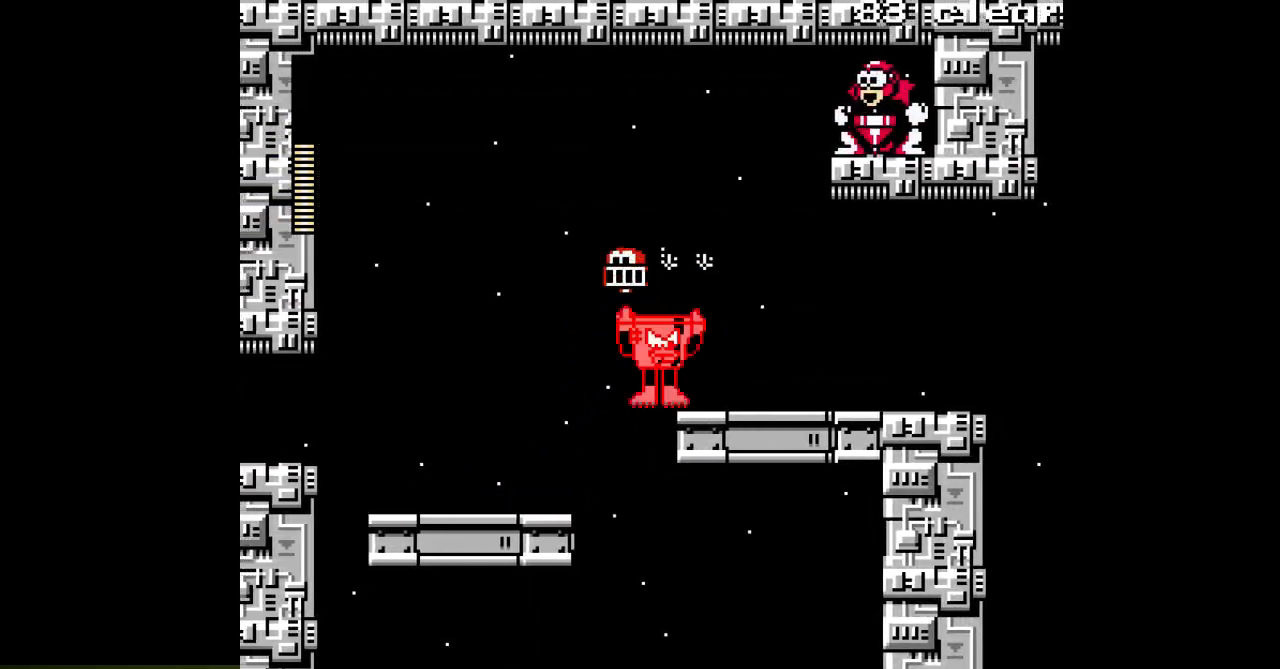
{"buttons": ["A", "DPAD_RIGHT"], "events": []}
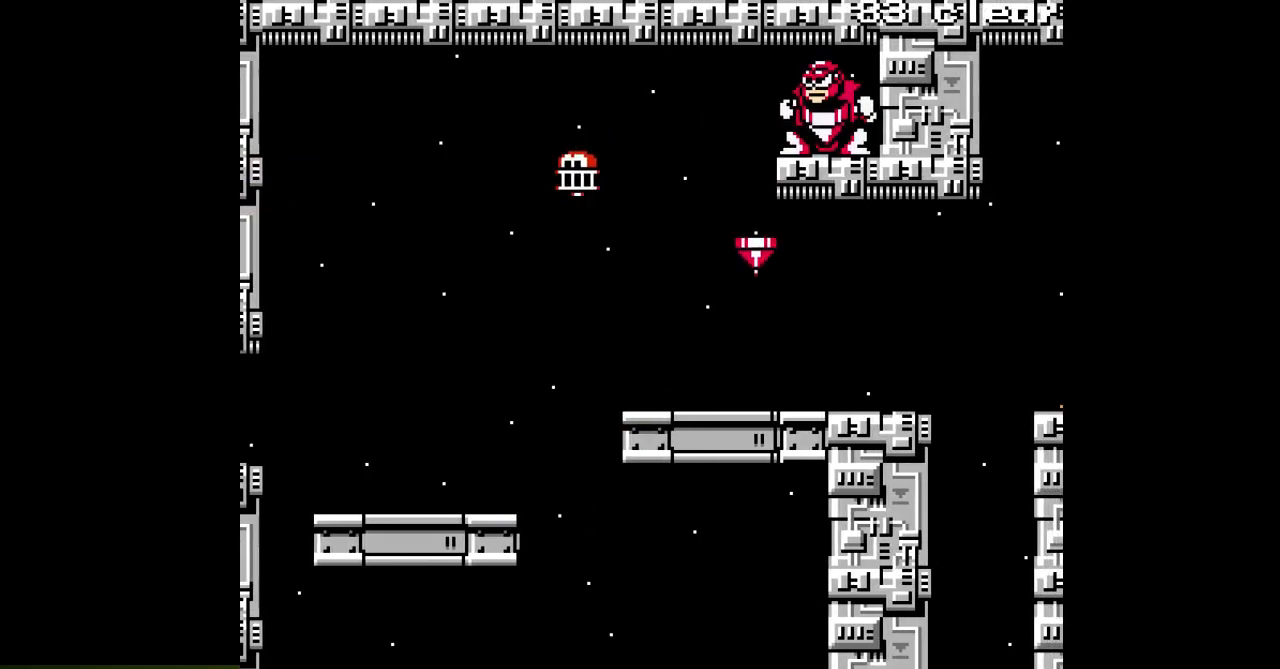
{"buttons": [], "events": [[117, "A", "up"], [467, "DPAD_RIGHT", "up"]]}
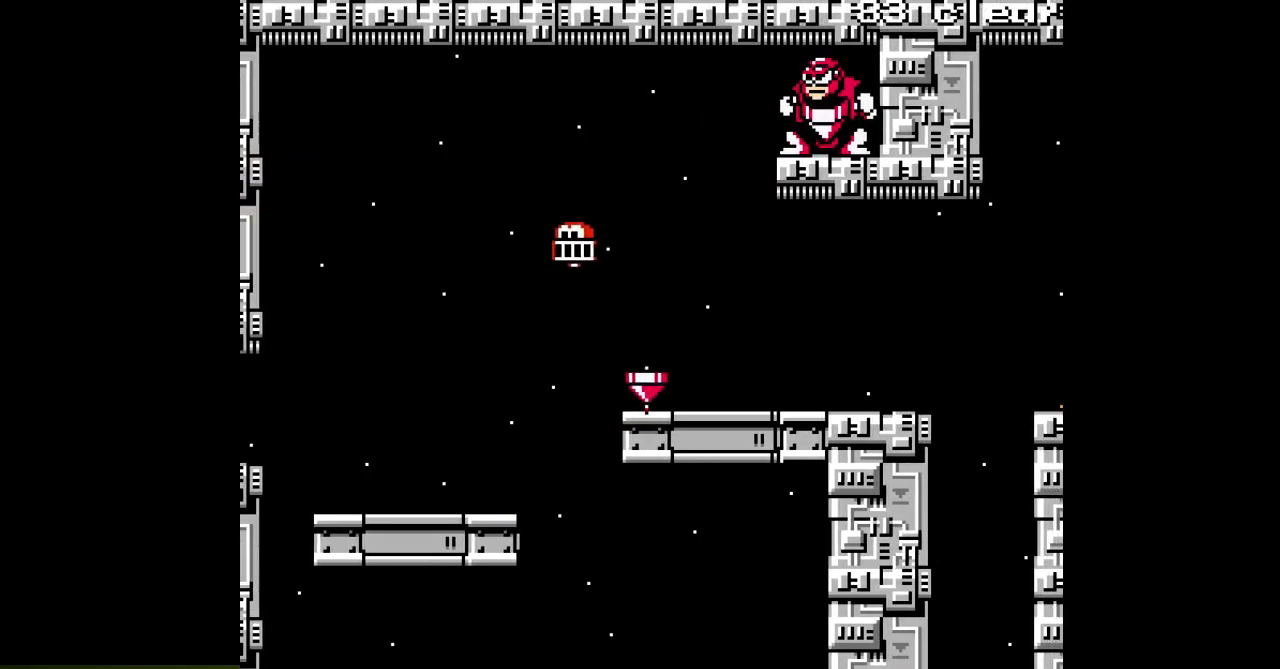
{"buttons": [], "events": []}
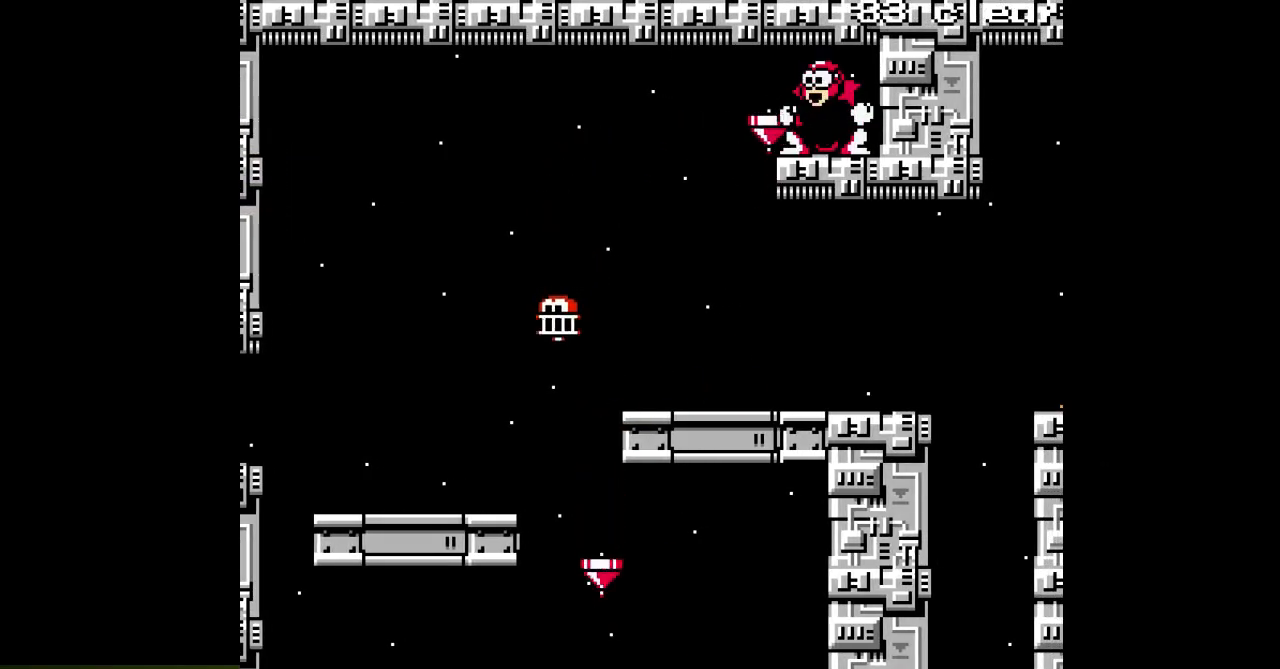
{"buttons": [], "events": []}
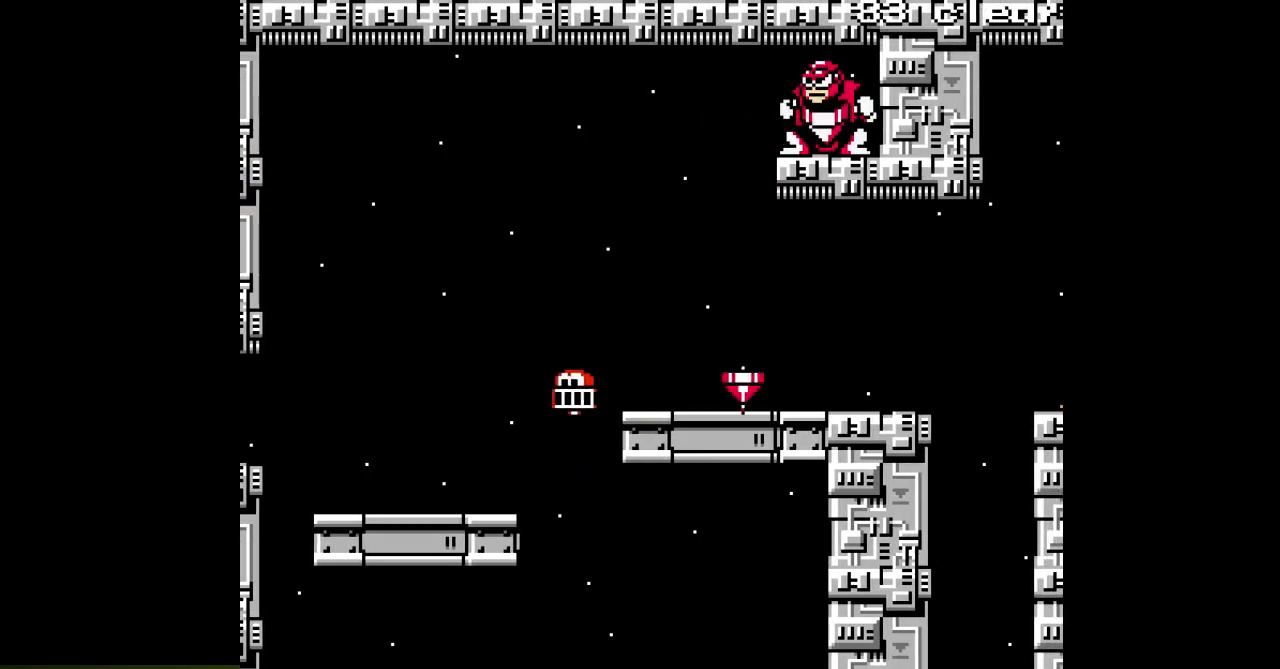
{"buttons": [], "events": []}
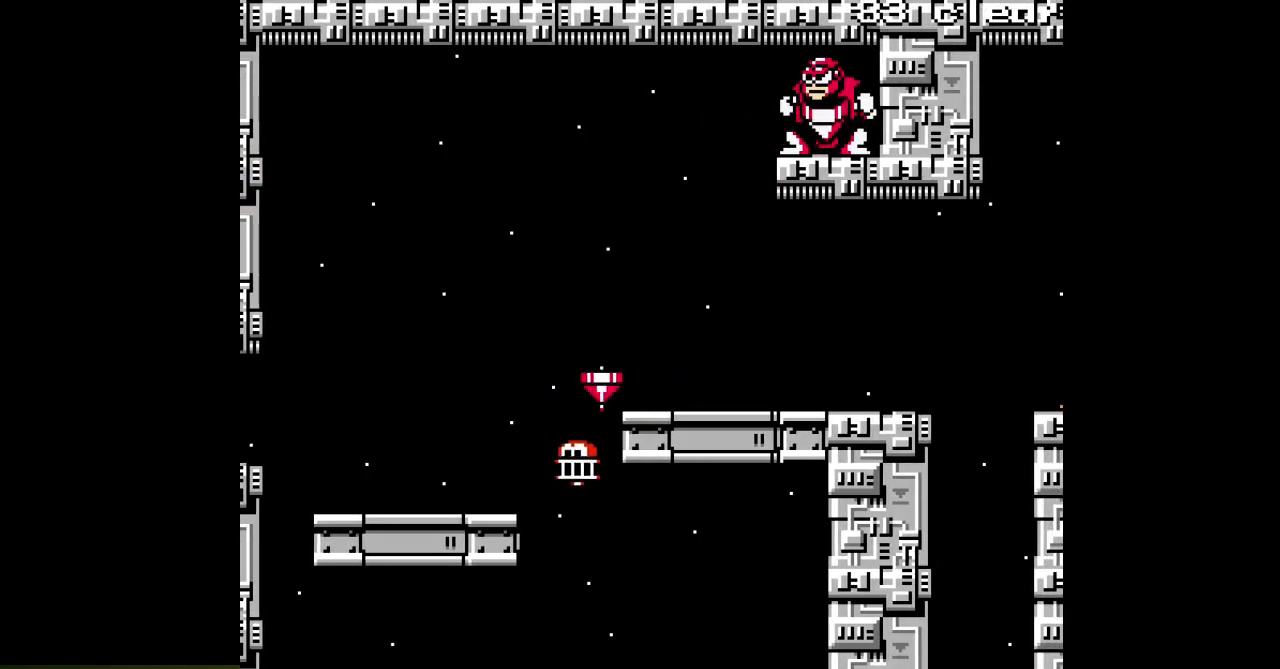
{"buttons": [], "events": []}
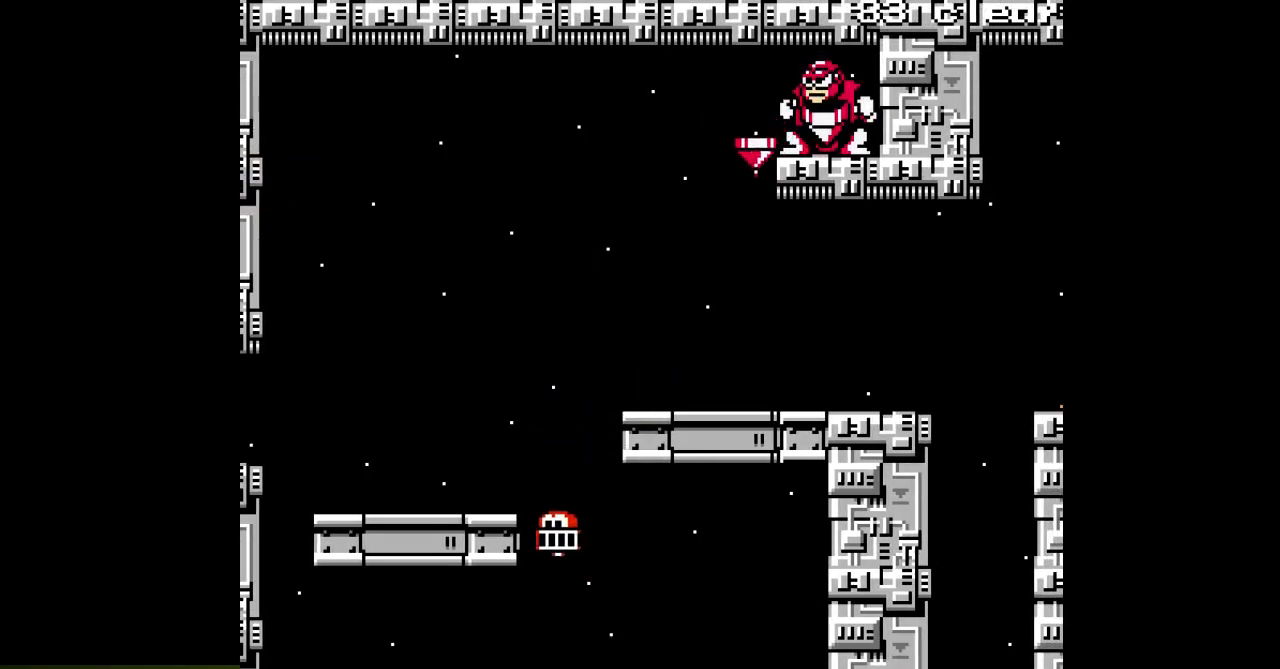
{"buttons": [], "events": []}
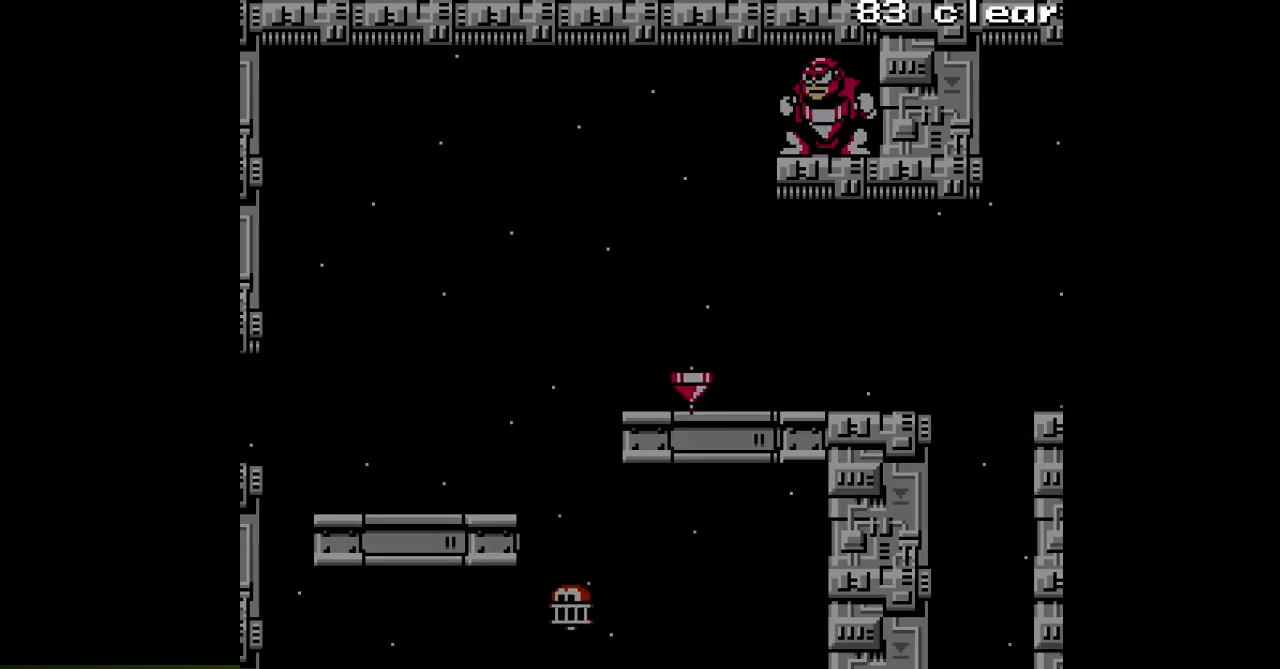
{"buttons": [], "events": []}
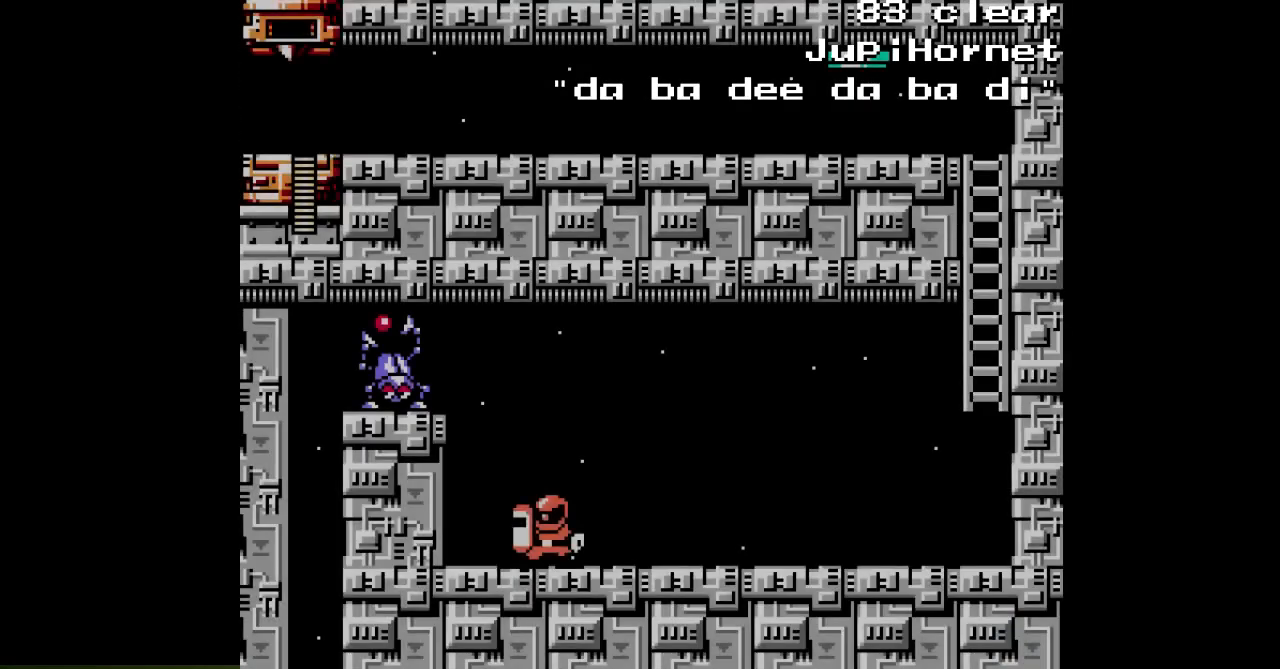
{"buttons": ["DPAD_RIGHT"], "events": [[383, "DPAD_RIGHT", "down"]]}
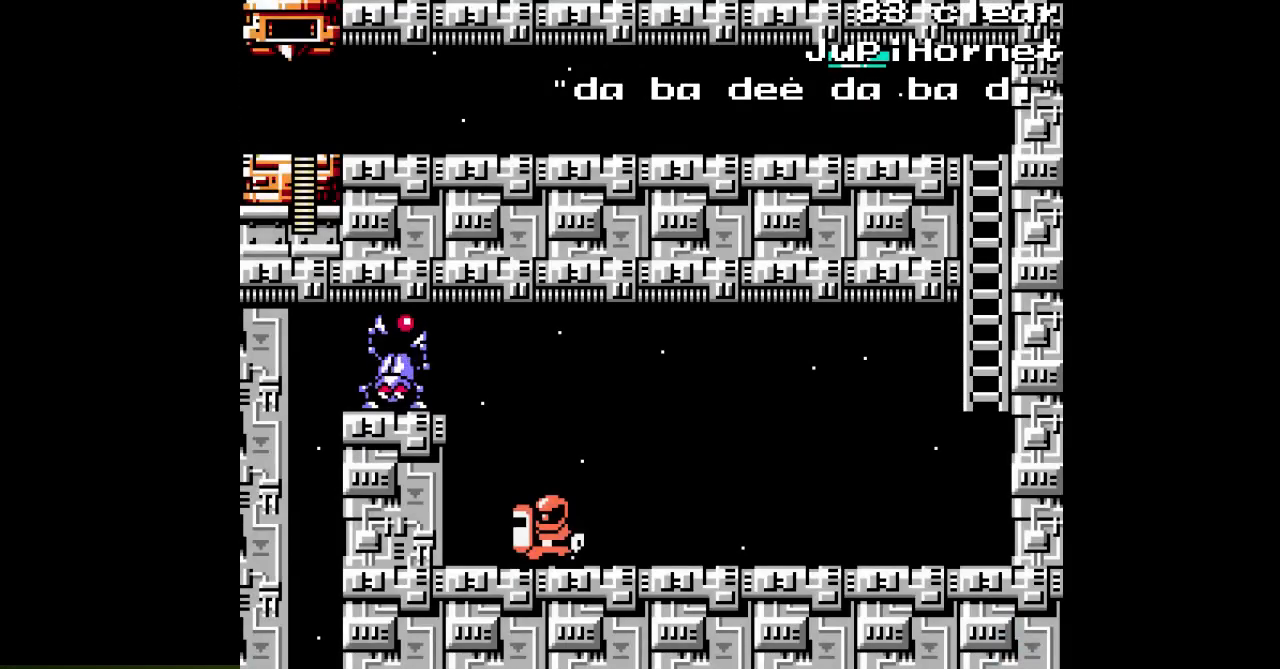
{"buttons": ["A", "DPAD_RIGHT"], "events": [[200, "A", "down"]]}
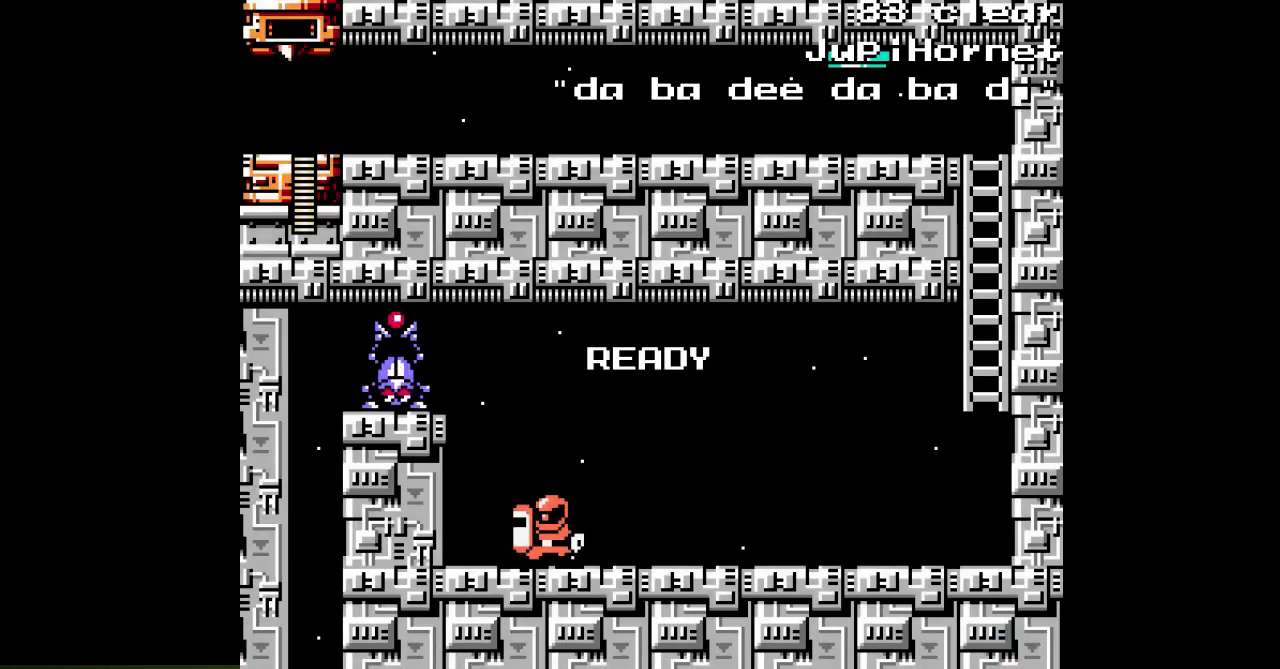
{"buttons": ["A", "DPAD_RIGHT"], "events": []}
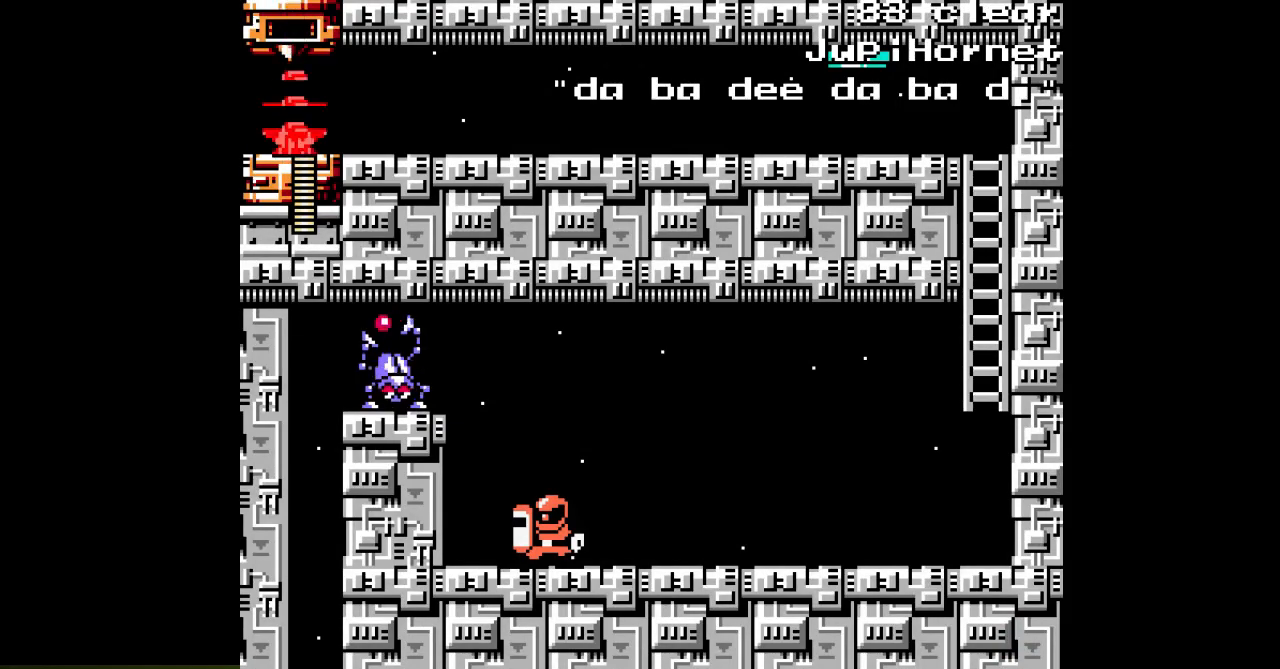
{"buttons": ["A", "DPAD_RIGHT"], "events": []}
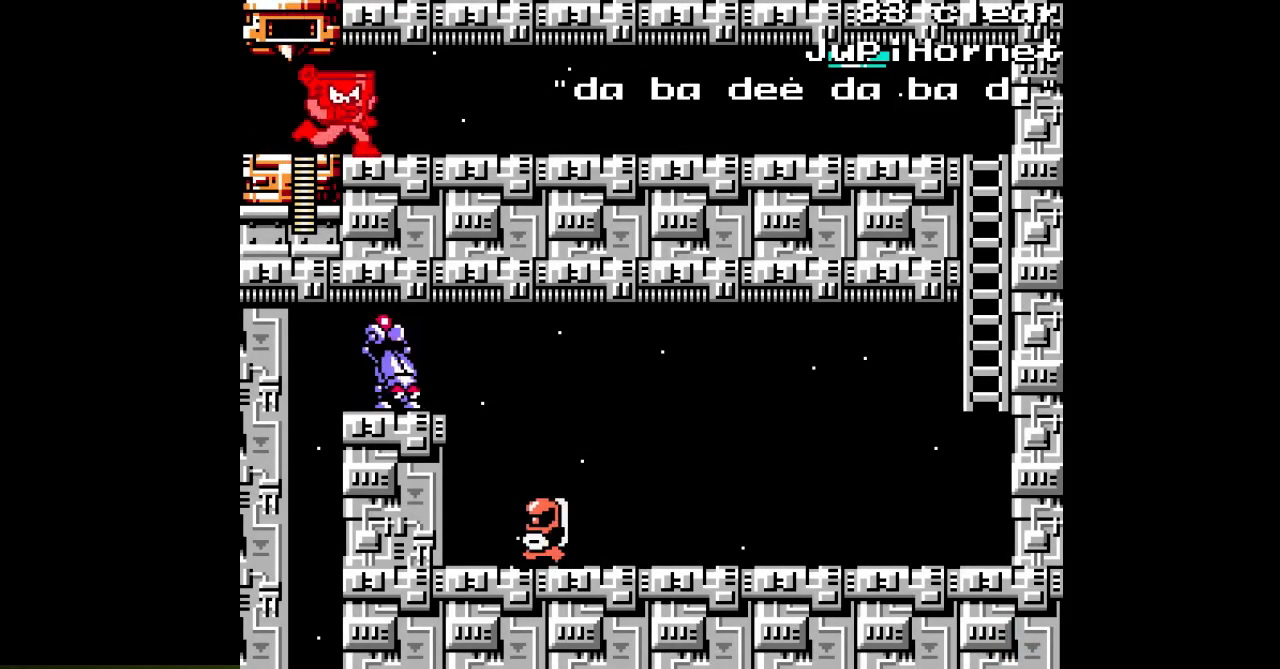
{"buttons": ["A", "DPAD_RIGHT"], "events": []}
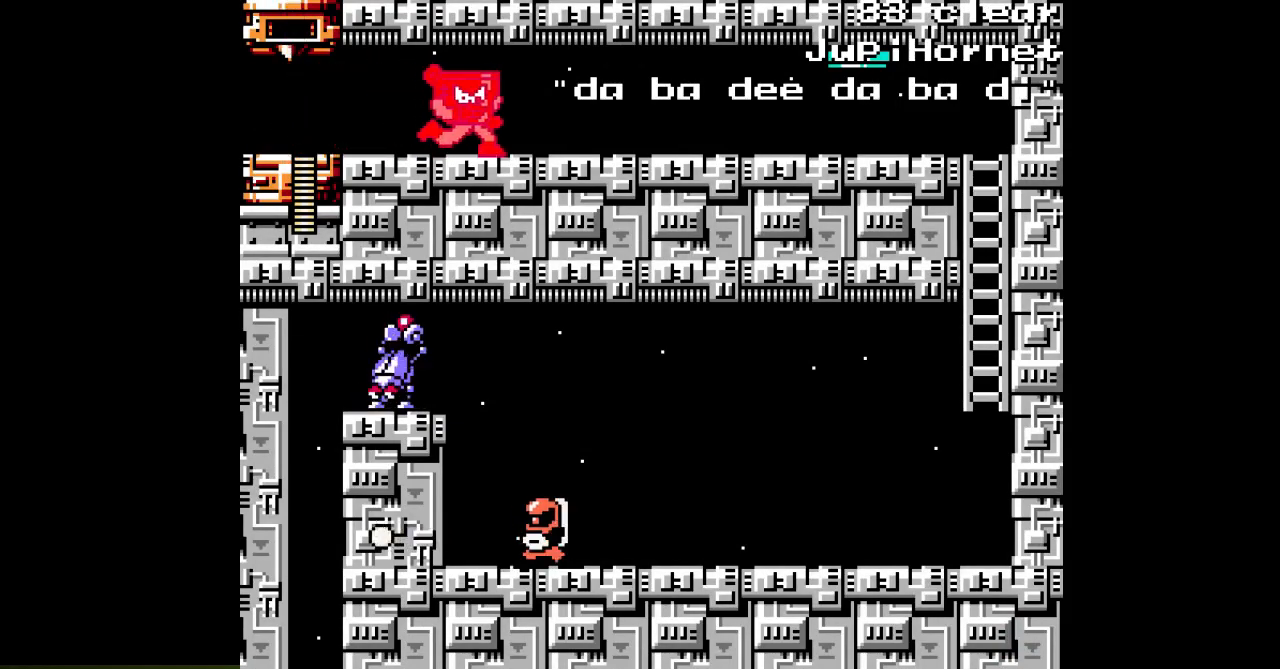
{"buttons": ["A", "DPAD_RIGHT"], "events": []}
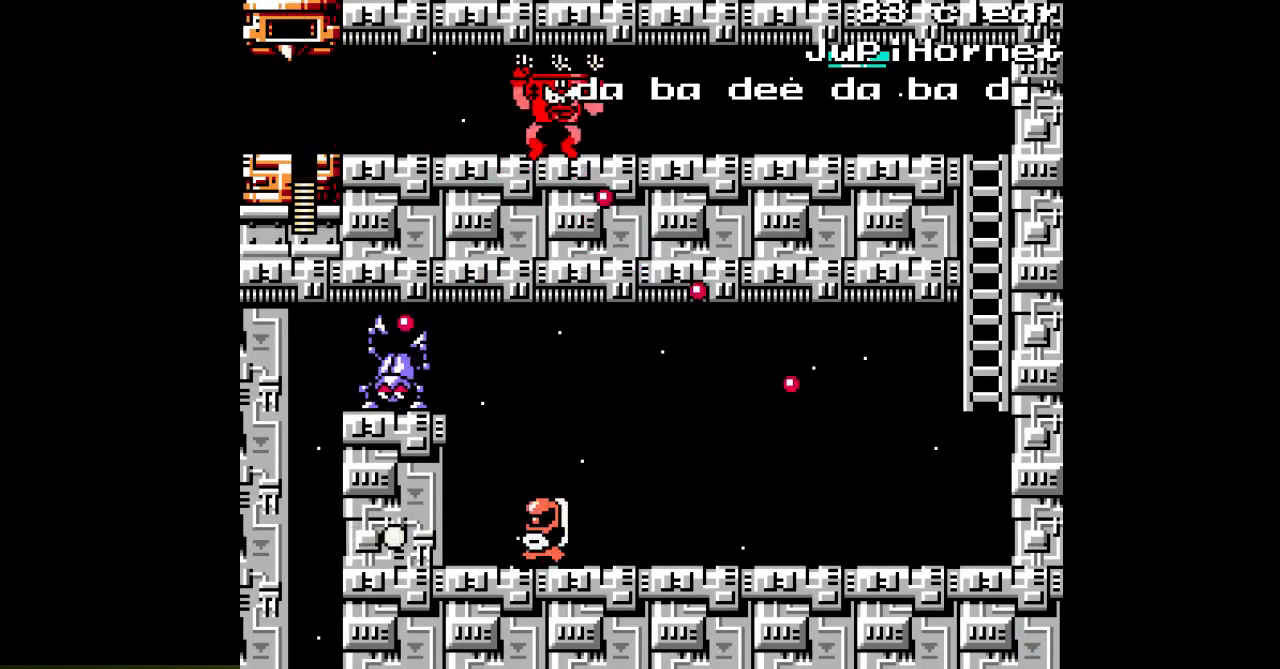
{"buttons": ["A", "DPAD_RIGHT"], "events": [[50, "B", "down"], [150, "B", "up"], [167, "A", "up"], [217, "A", "down"]]}
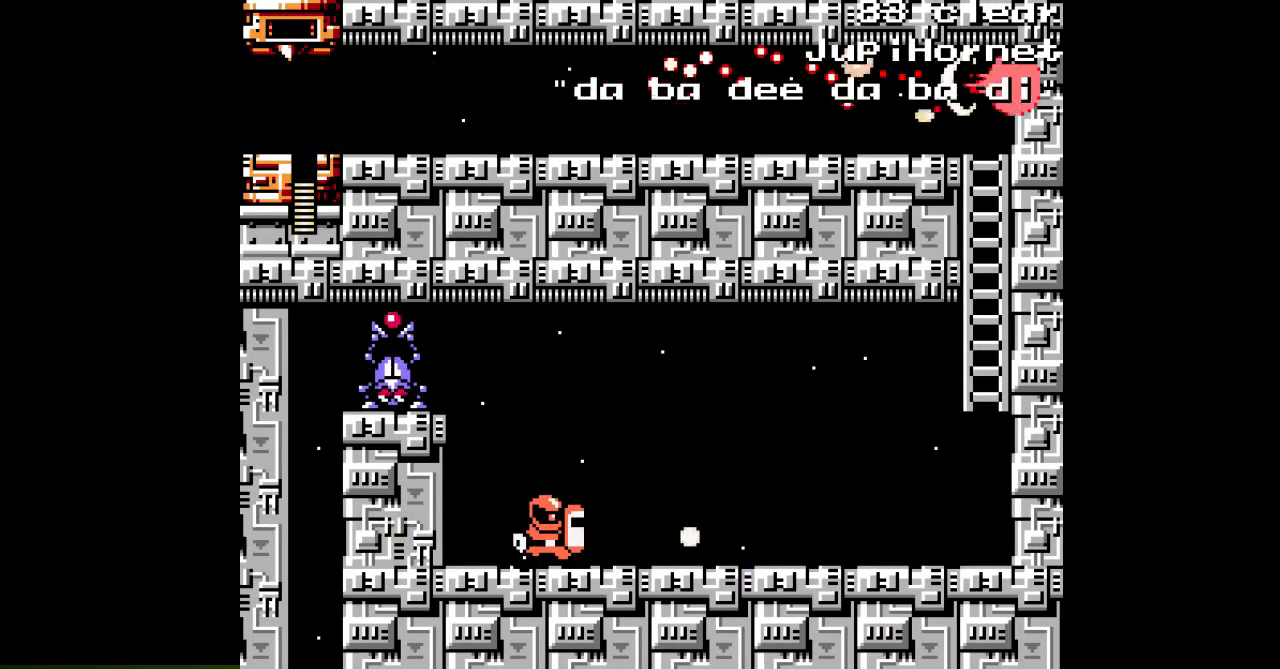
{"buttons": ["A", "DPAD_RIGHT"], "events": []}
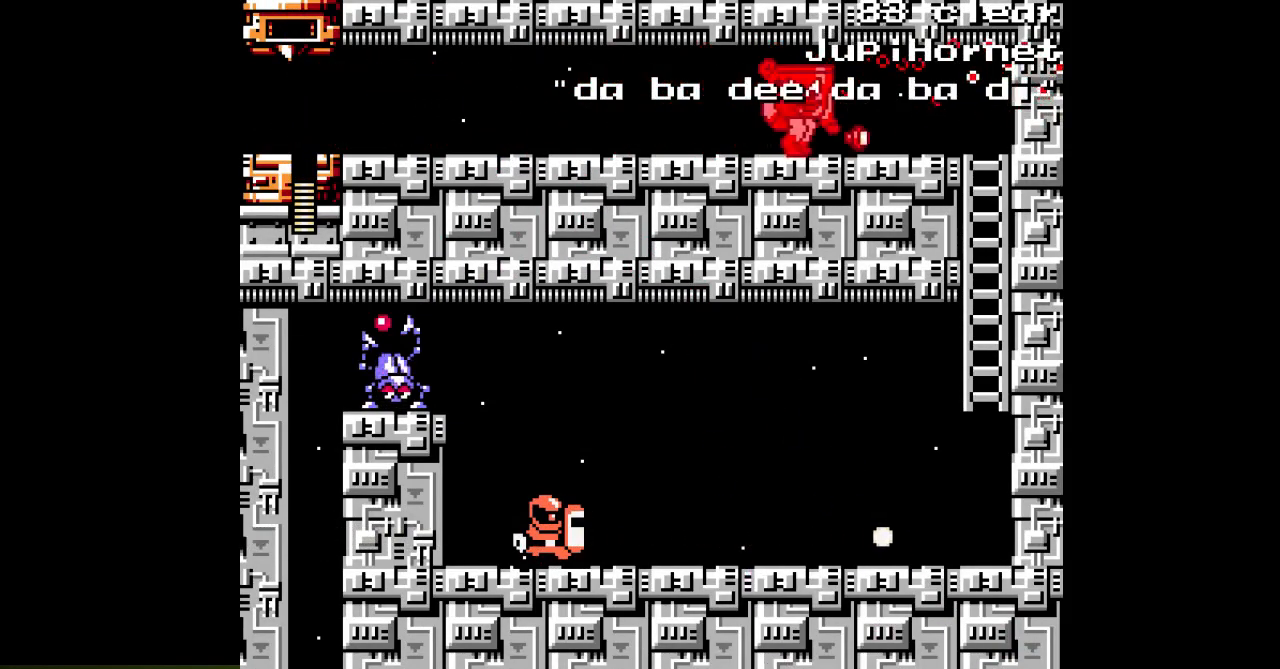
{"buttons": ["A", "DPAD_DOWN"], "events": [[450, "DPAD_DOWN", "down"], [500, "DPAD_RIGHT", "up"]]}
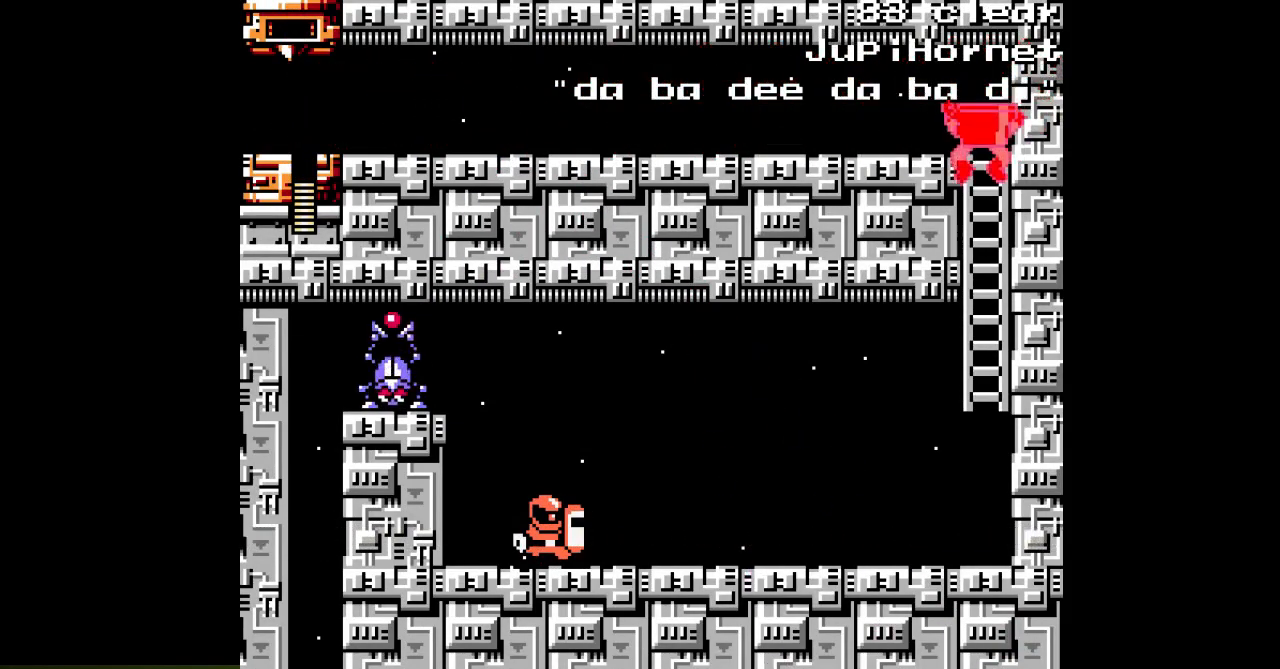
{"buttons": ["A"], "events": [[500, "DPAD_DOWN", "up"]]}
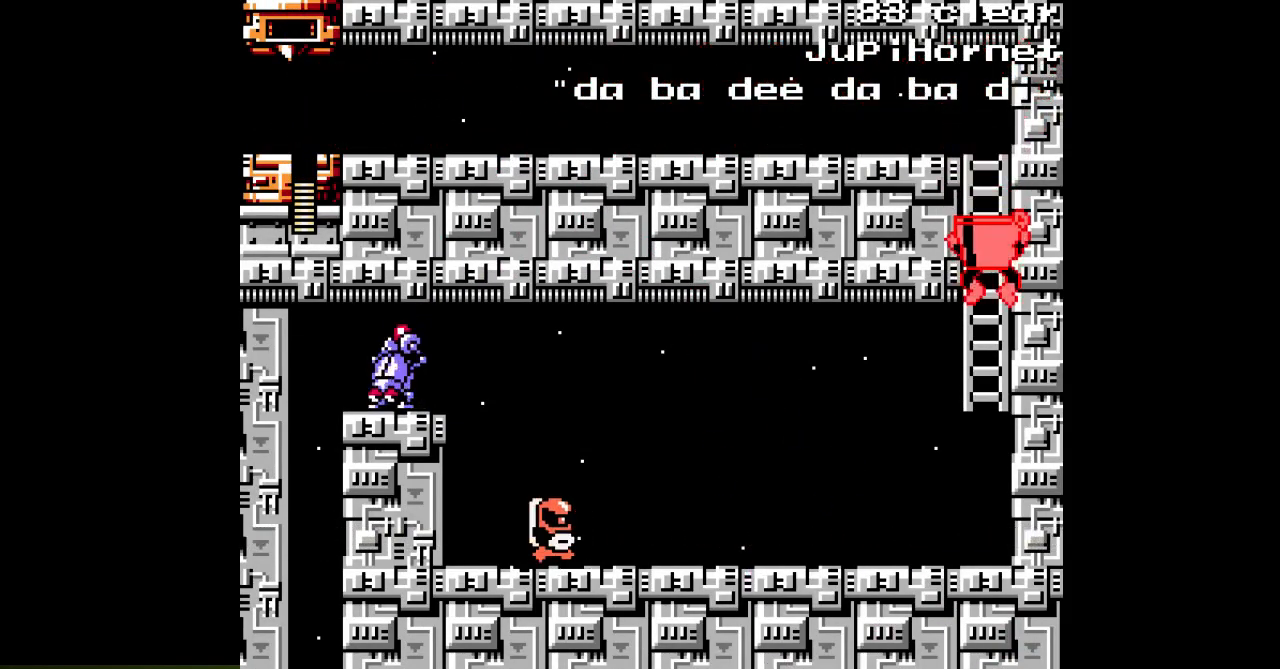
{"buttons": ["A"], "events": [[50, "B", "down"], [133, "B", "up"], [200, "DPAD_LEFT", "down"], [350, "DPAD_LEFT", "up"], [383, "A", "up"], [467, "A", "down"]]}
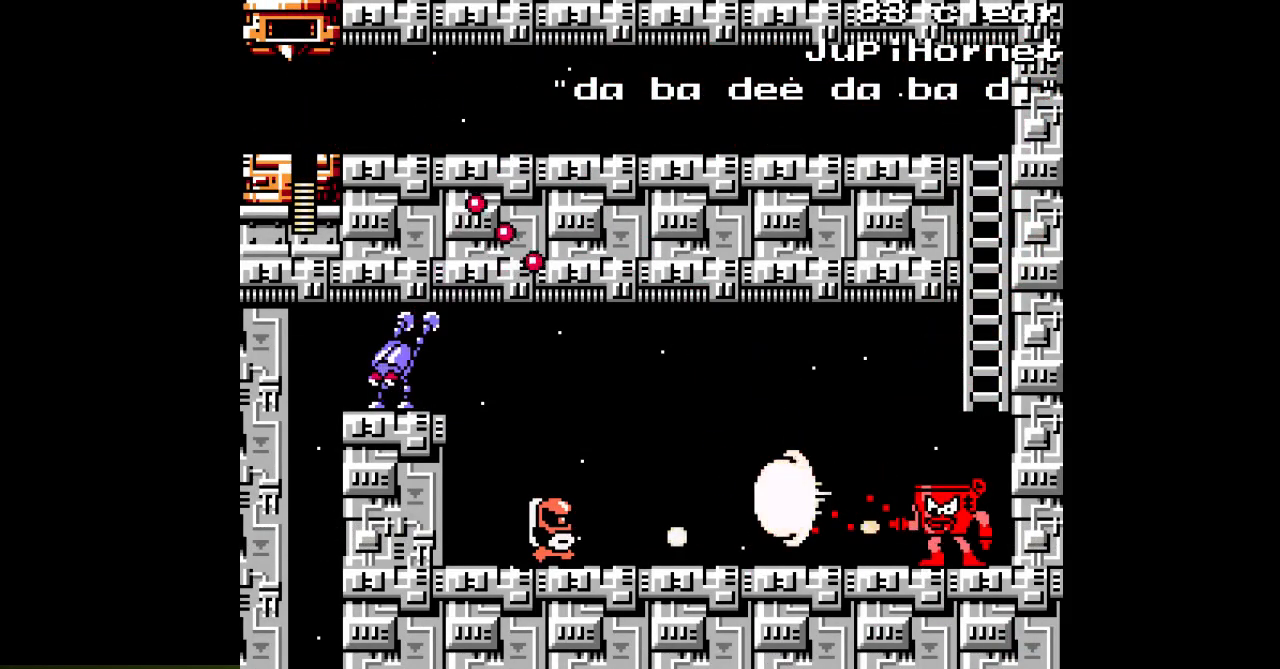
{"buttons": ["A", "B", "DPAD_RIGHT"], "events": [[17, "A", "up"], [83, "A", "down"], [150, "A", "up"], [333, "A", "down"], [450, "B", "down"], [467, "DPAD_RIGHT", "down"]]}
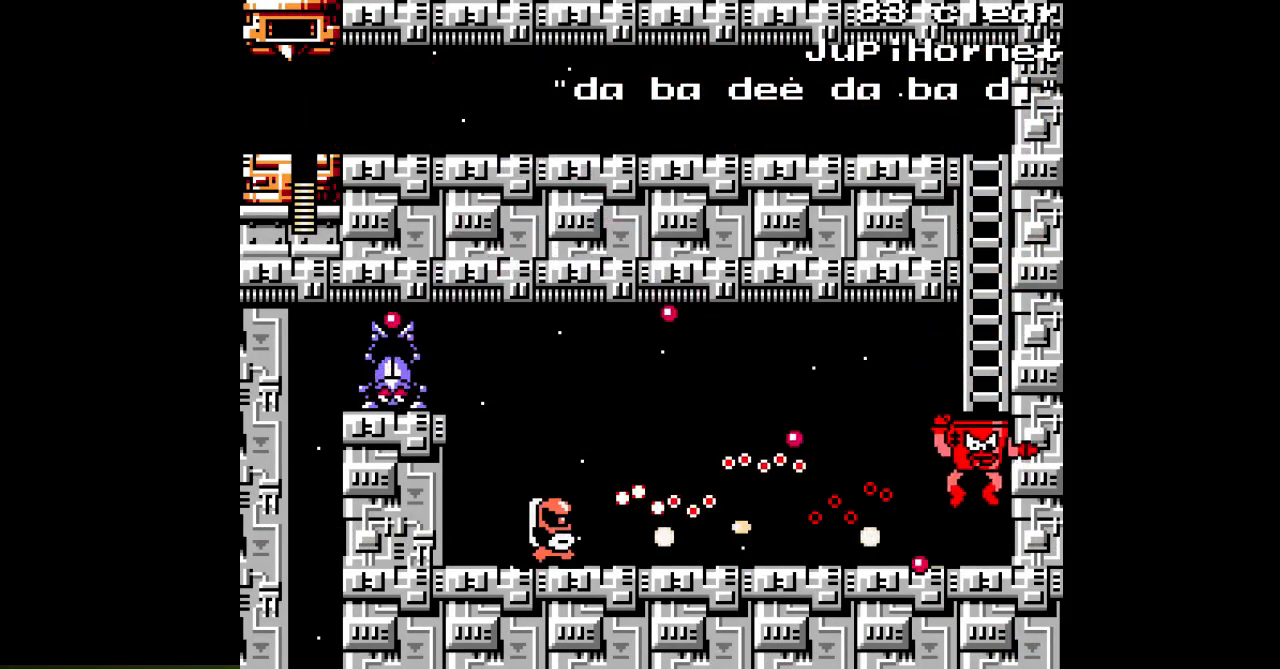
{"buttons": ["A"], "events": [[200, "DPAD_UP", "down"], [217, "DPAD_RIGHT", "up"], [233, "B", "up"], [350, "DPAD_UP", "up"]]}
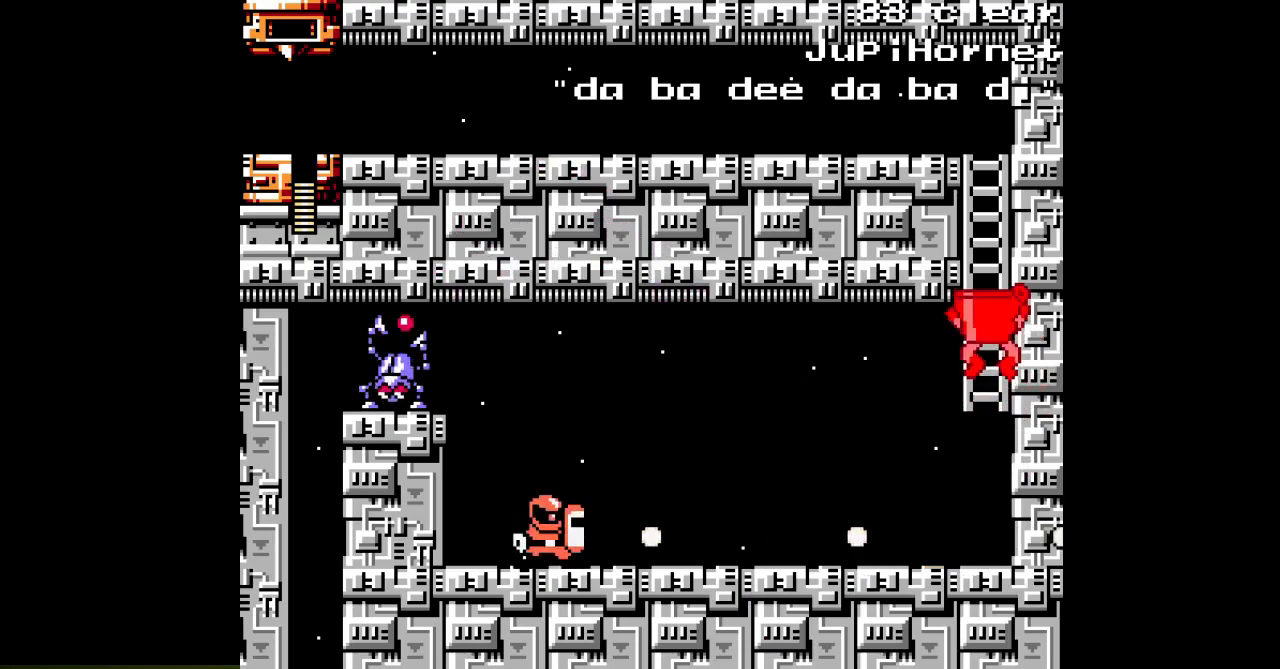
{"buttons": ["A"], "events": [[83, "DPAD_DOWN", "down"], [200, "DPAD_DOWN", "up"]]}
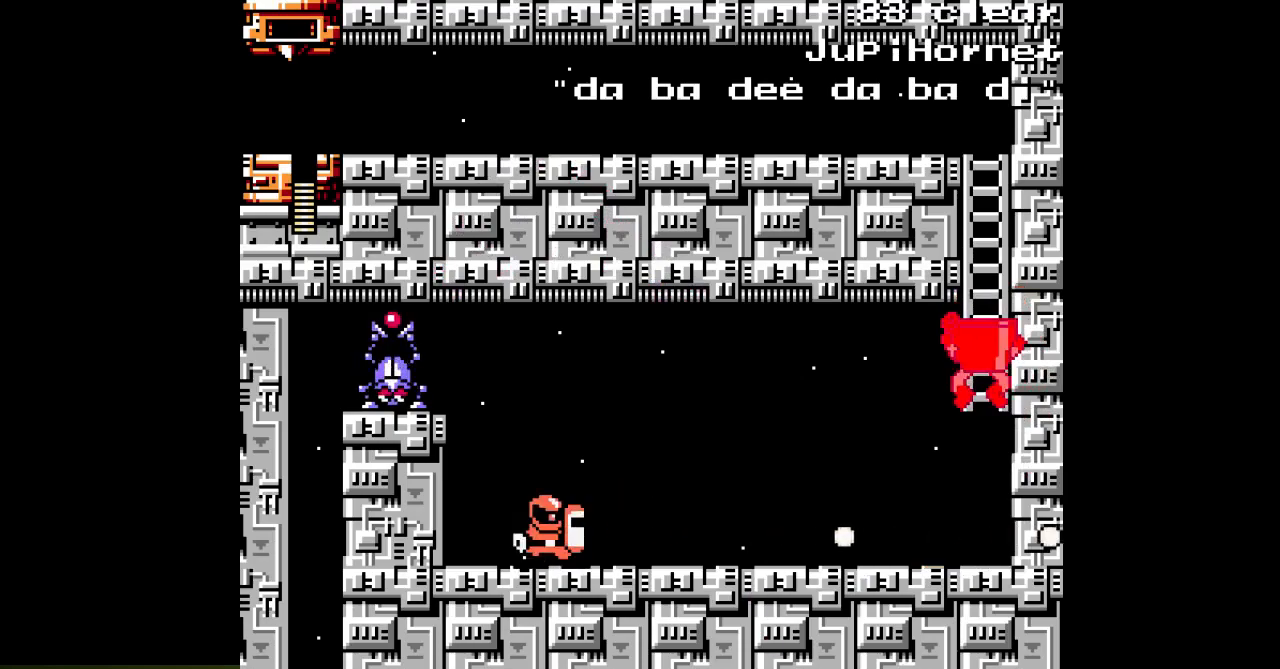
{"buttons": ["A", "DPAD_LEFT"], "events": [[350, "B", "down"], [417, "DPAD_LEFT", "down"], [433, "B", "up"]]}
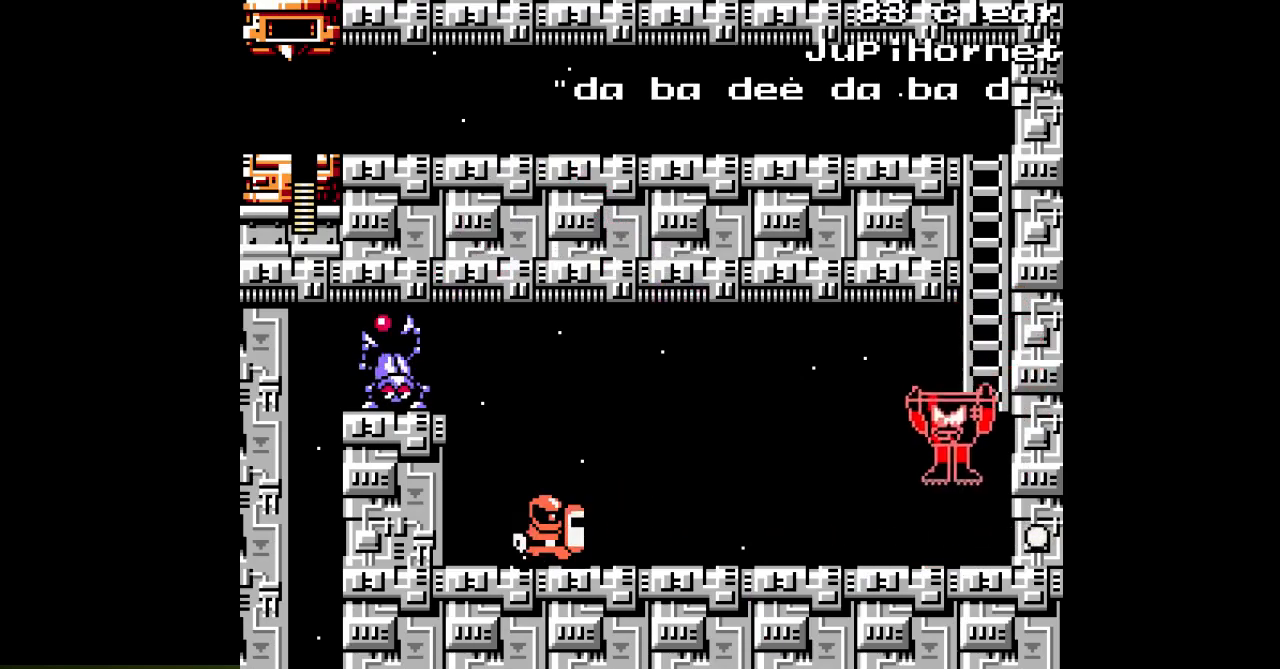
{"buttons": [], "events": [[50, "DPAD_LEFT", "up"], [217, "A", "up"], [317, "A", "down"], [350, "A", "up"], [433, "A", "down"], [483, "A", "up"]]}
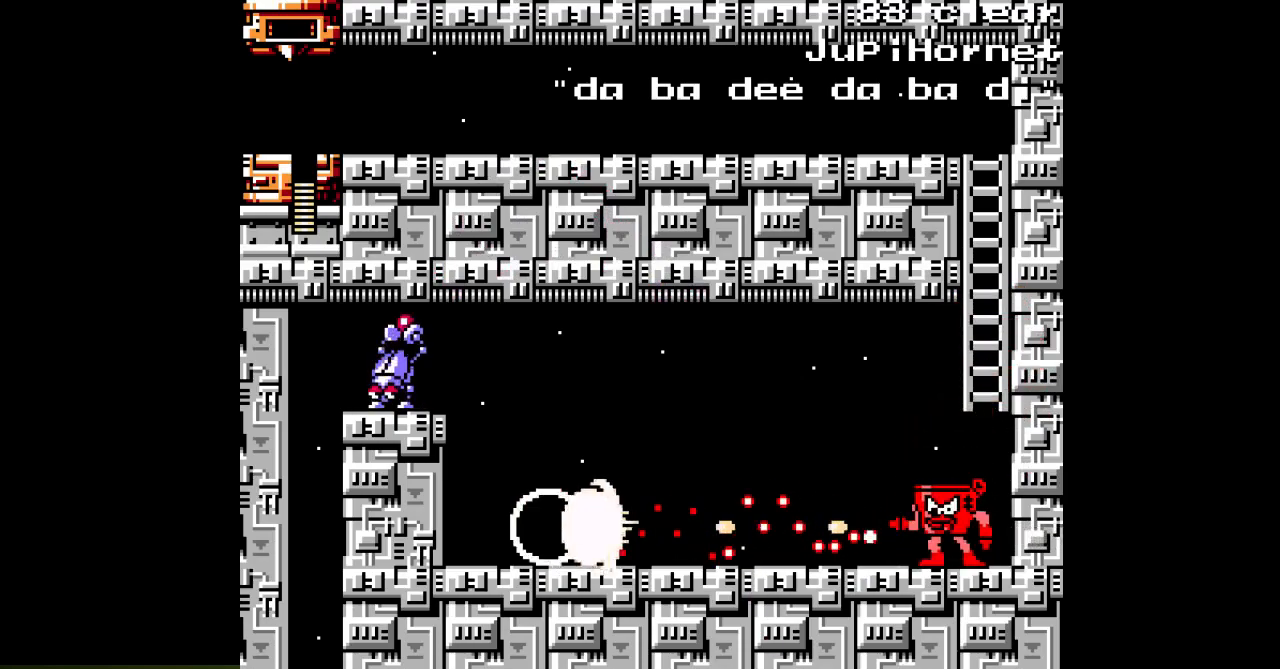
{"buttons": ["A", "B", "DPAD_RIGHT"], "events": [[17, "A", "down"], [83, "A", "up"], [167, "A", "down"], [283, "DPAD_RIGHT", "down"], [300, "B", "down"]]}
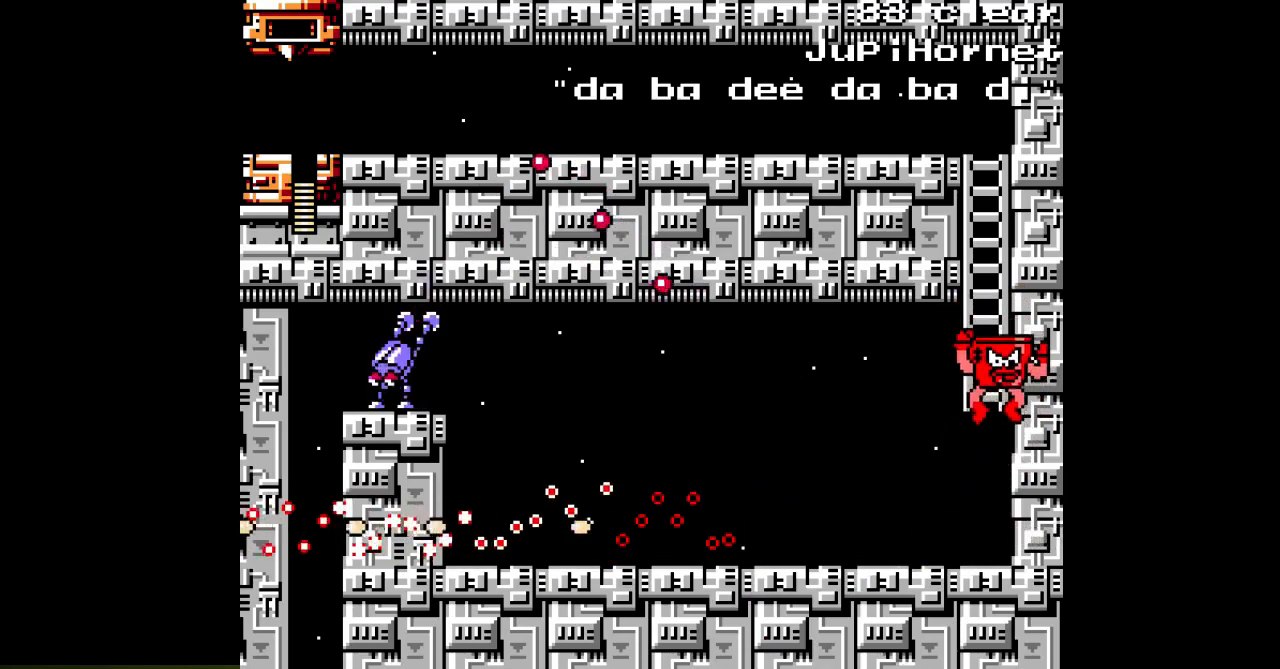
{"buttons": ["A", "DPAD_DOWN"], "events": [[33, "DPAD_UP", "down"], [67, "B", "up"], [67, "DPAD_RIGHT", "up"], [233, "DPAD_UP", "up"], [417, "DPAD_DOWN", "down"]]}
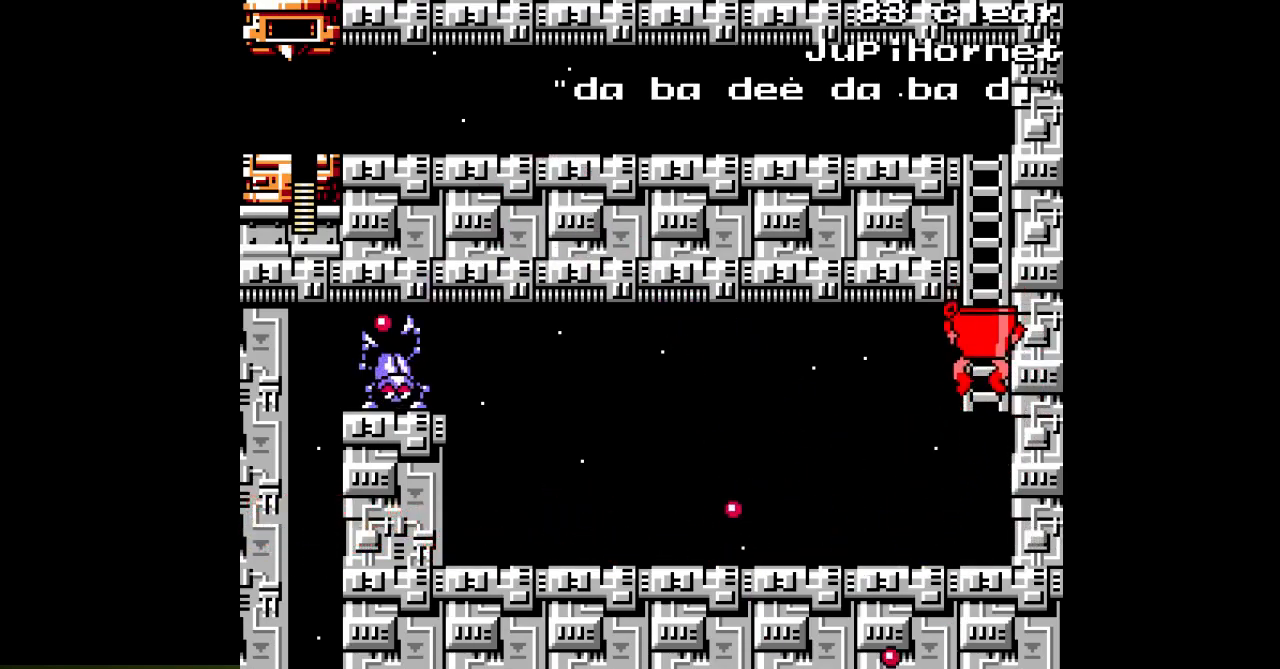
{"buttons": ["A"], "events": [[33, "DPAD_DOWN", "up"]]}